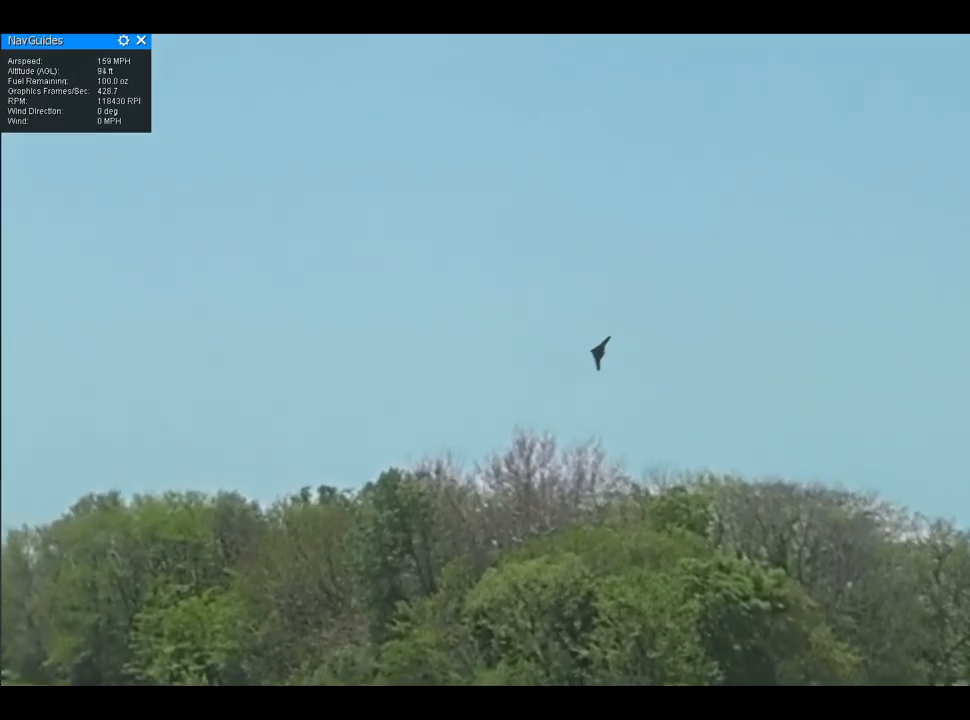
Gameplay with a controller; each line is a JSON object with the inputs held at the frame after it (dt_ms = milliseconds from this image to that frame). "button_events" lists button changes between this image and that frame as [ms after this image, input, new state], when the widget could be followed in between (sticks are given only as held states). Not read: A B DPAD_DOWN DPAD_LEFT DPAD_RIGHT DPAD_UP L1 L2 L3 R1 R2 R3 SELECT START X Y other_buttons.
{"dt_ms": 500, "buttons": [], "left_stick": "up", "right_stick": "down", "button_events": []}
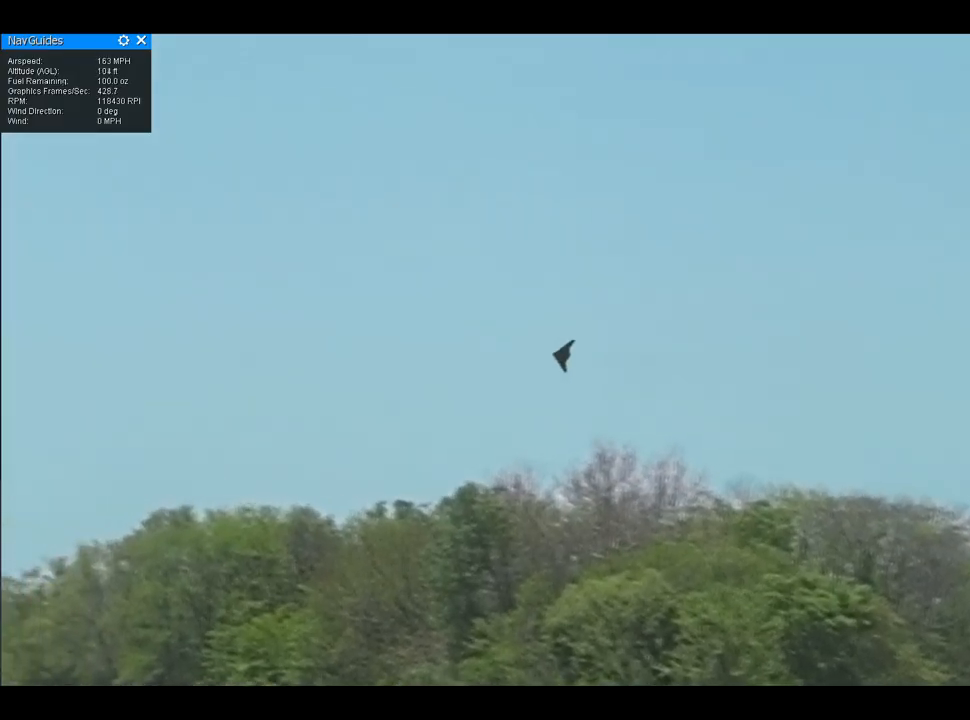
{"dt_ms": 501, "buttons": [], "left_stick": "up", "right_stick": "down", "button_events": []}
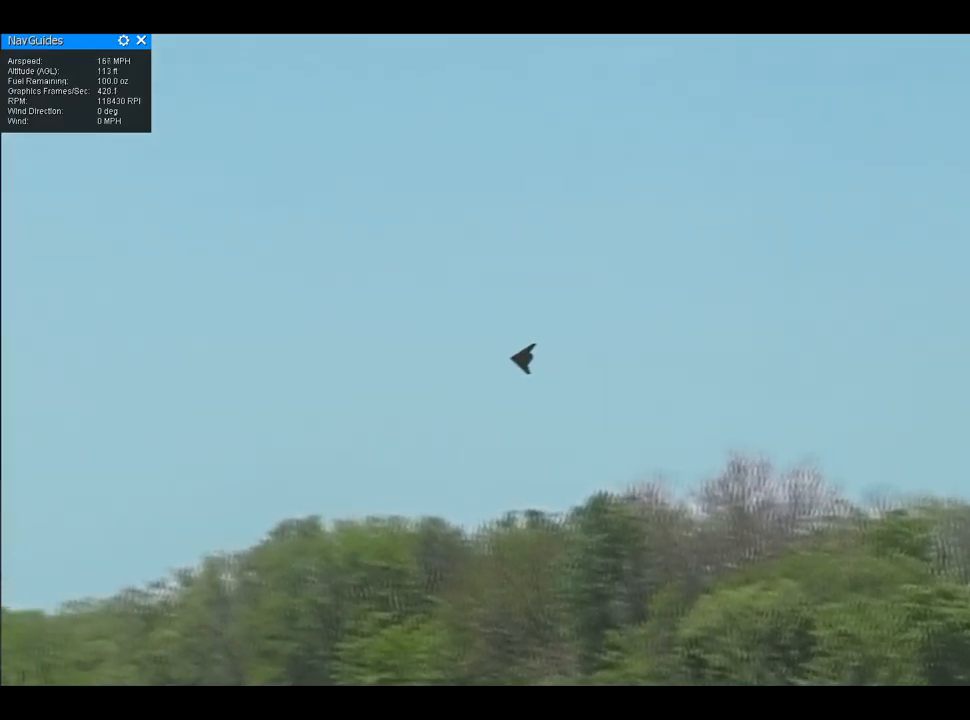
{"dt_ms": 500, "buttons": [], "left_stick": "up", "right_stick": "down", "button_events": []}
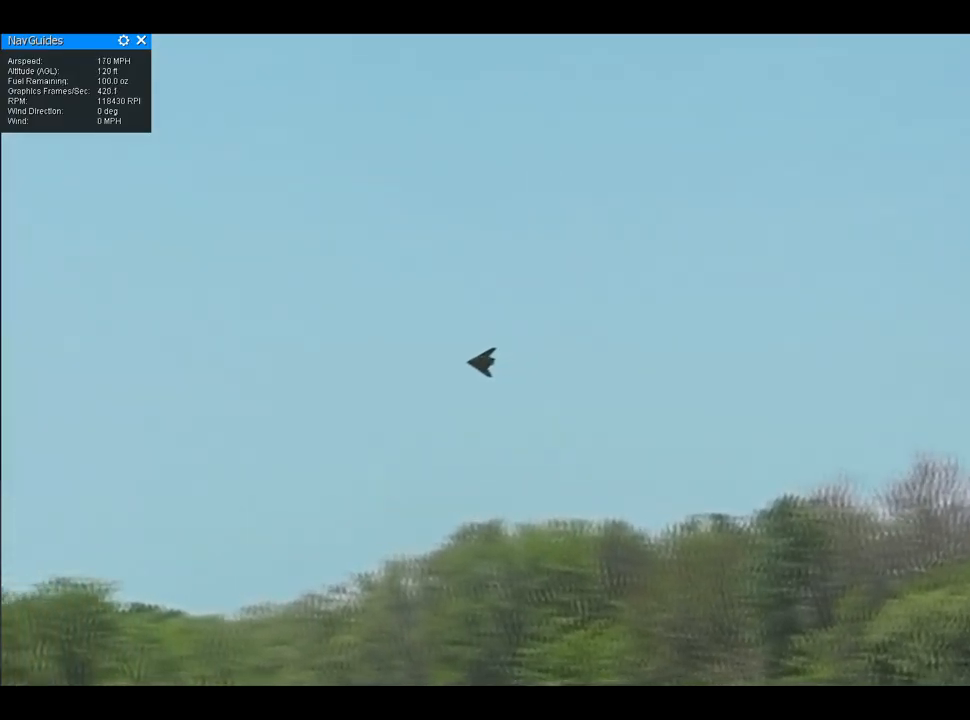
{"dt_ms": 500, "buttons": [], "left_stick": "up", "right_stick": "down", "button_events": []}
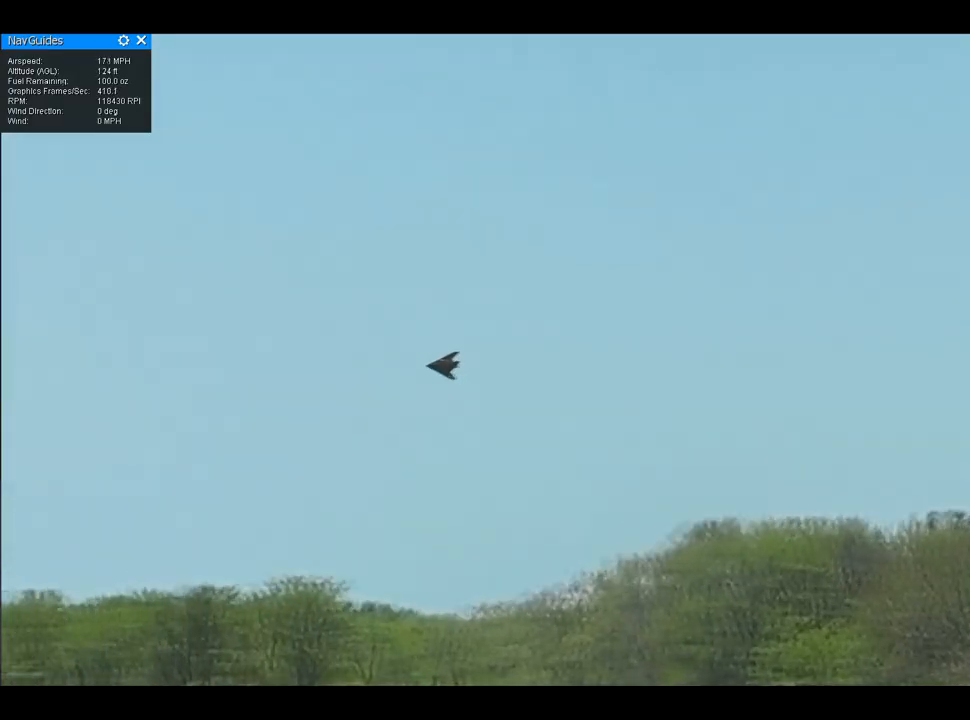
{"dt_ms": 501, "buttons": [], "left_stick": "up", "right_stick": "down", "button_events": []}
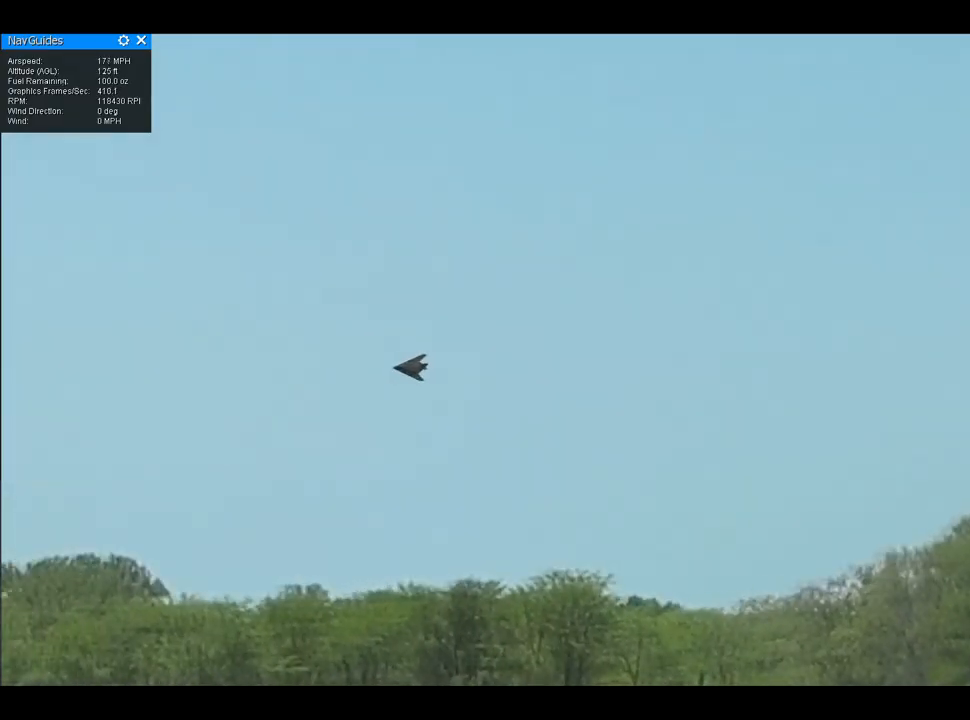
{"dt_ms": 501, "buttons": [], "left_stick": "up", "right_stick": "down", "button_events": []}
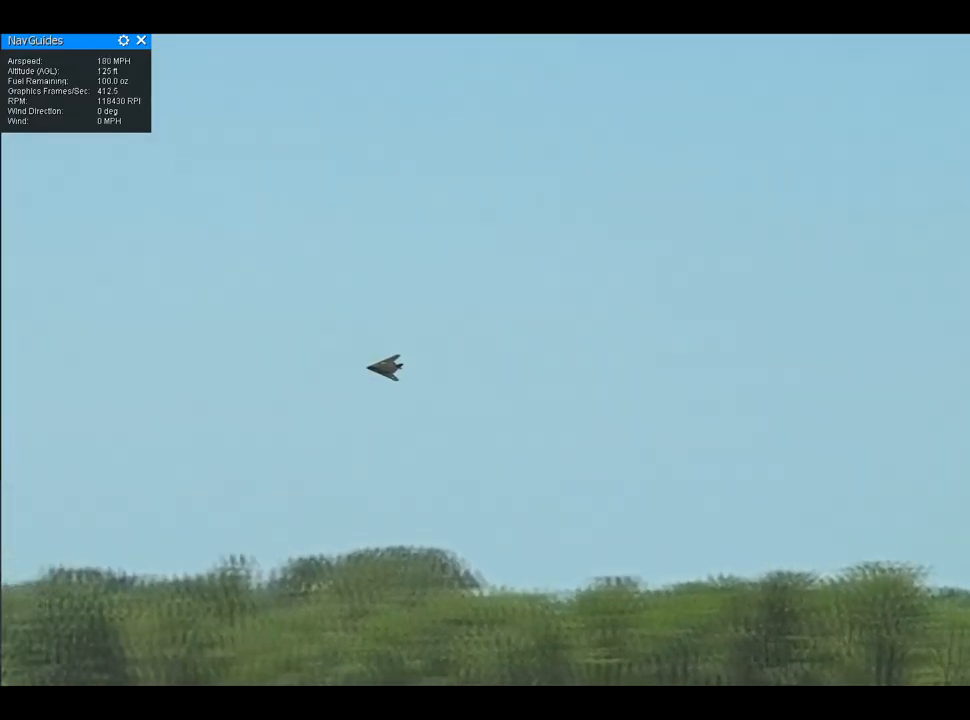
{"dt_ms": 500, "buttons": [], "left_stick": "up", "right_stick": "down", "button_events": []}
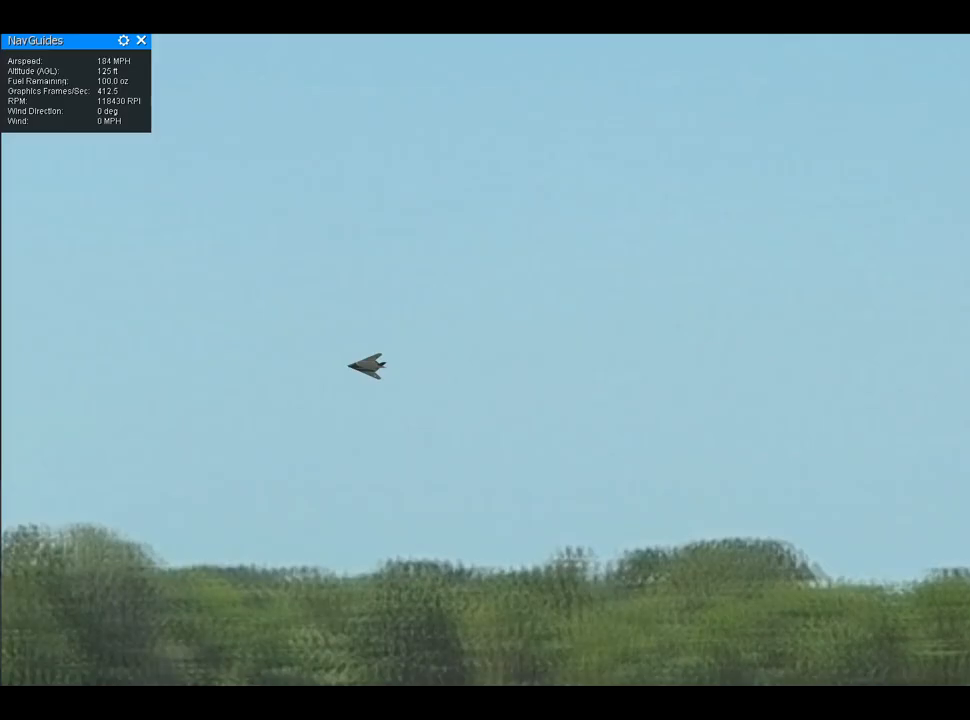
{"dt_ms": 500, "buttons": [], "left_stick": "up", "right_stick": "down", "button_events": []}
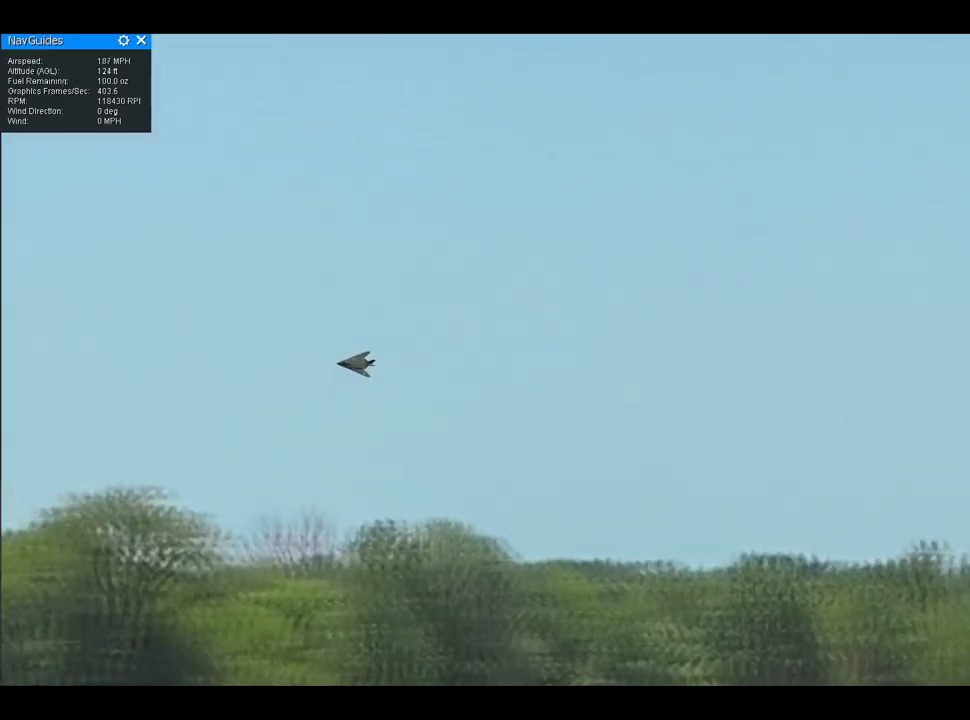
{"dt_ms": 501, "buttons": [], "left_stick": "up", "right_stick": "down", "button_events": []}
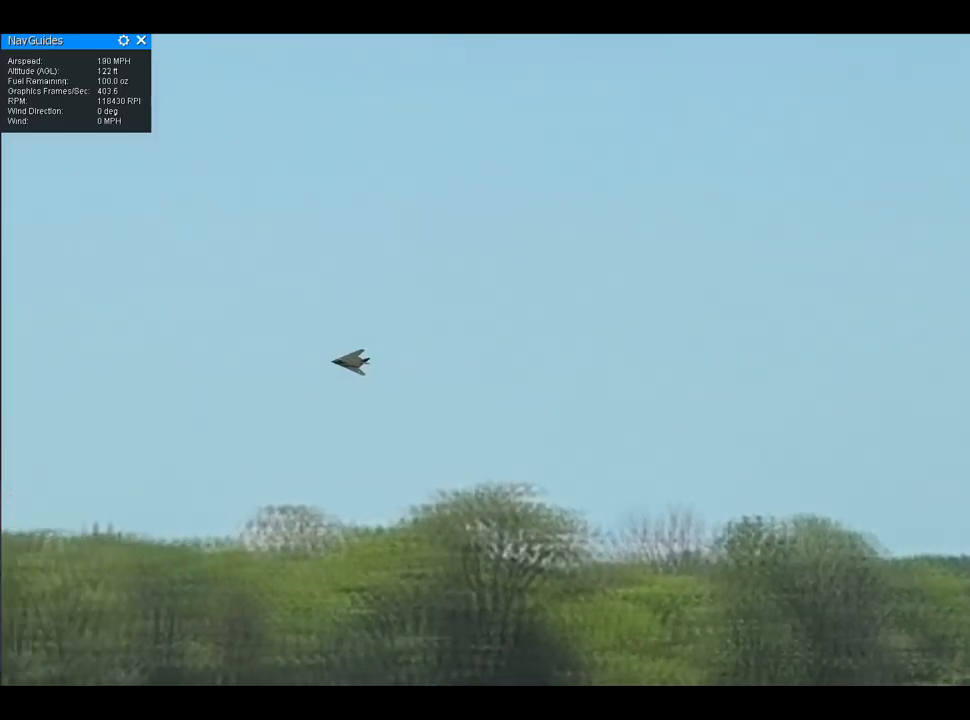
{"dt_ms": 501, "buttons": [], "left_stick": "up", "right_stick": "down", "button_events": []}
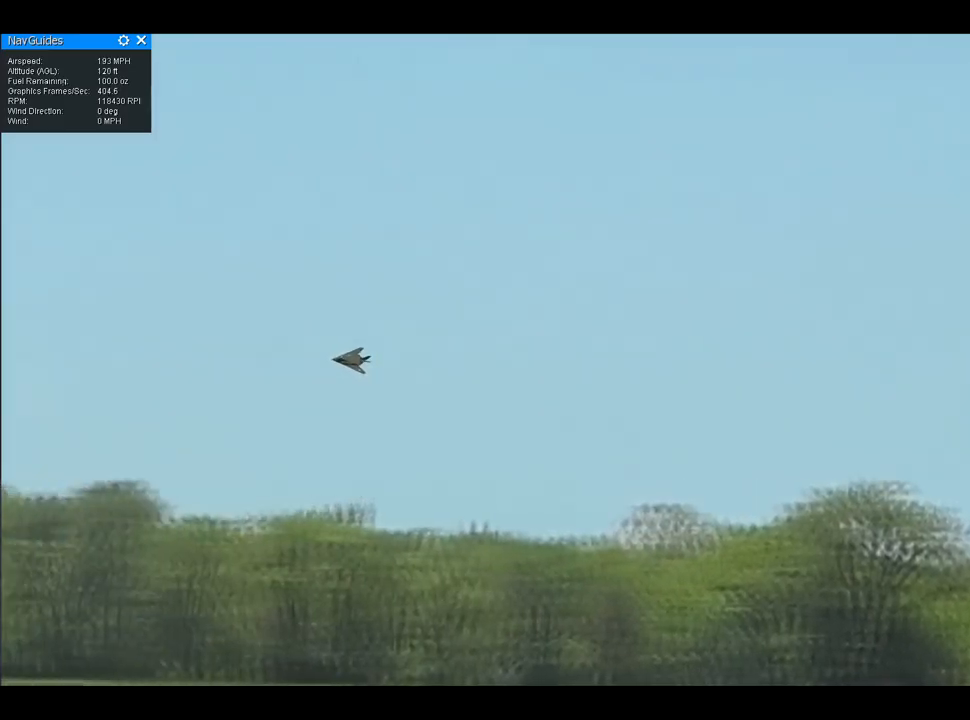
{"dt_ms": 1000, "buttons": [], "left_stick": "up", "right_stick": "down", "button_events": []}